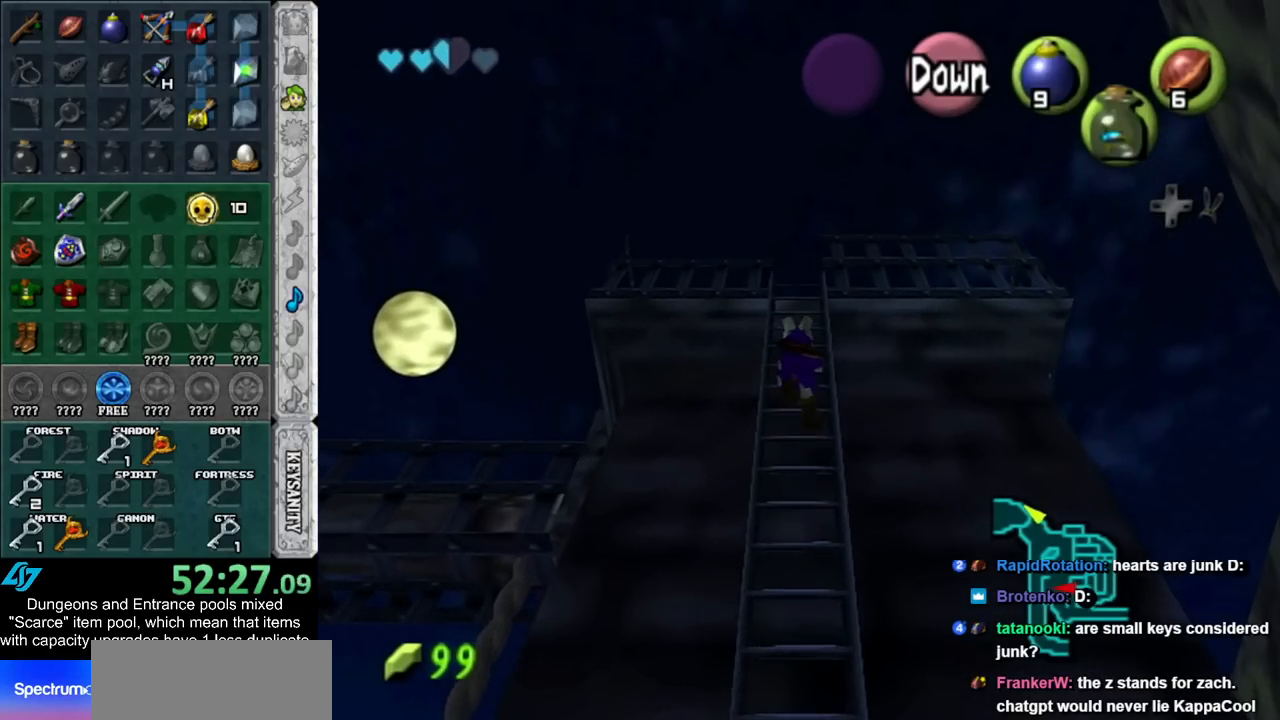
Gameplay with a controller (Nintendo layout); each line is a JSON object with the inputs held at the frame after it. "events" lists button and stick changes between this image and that frame as [ms after this image, input, new state], when the widget could be followed in between. Not read: L2 L3 R3.
{"buttons": ["L1"], "left_stick": "up", "right_stick": "center", "events": [[350, "L1", "down"]]}
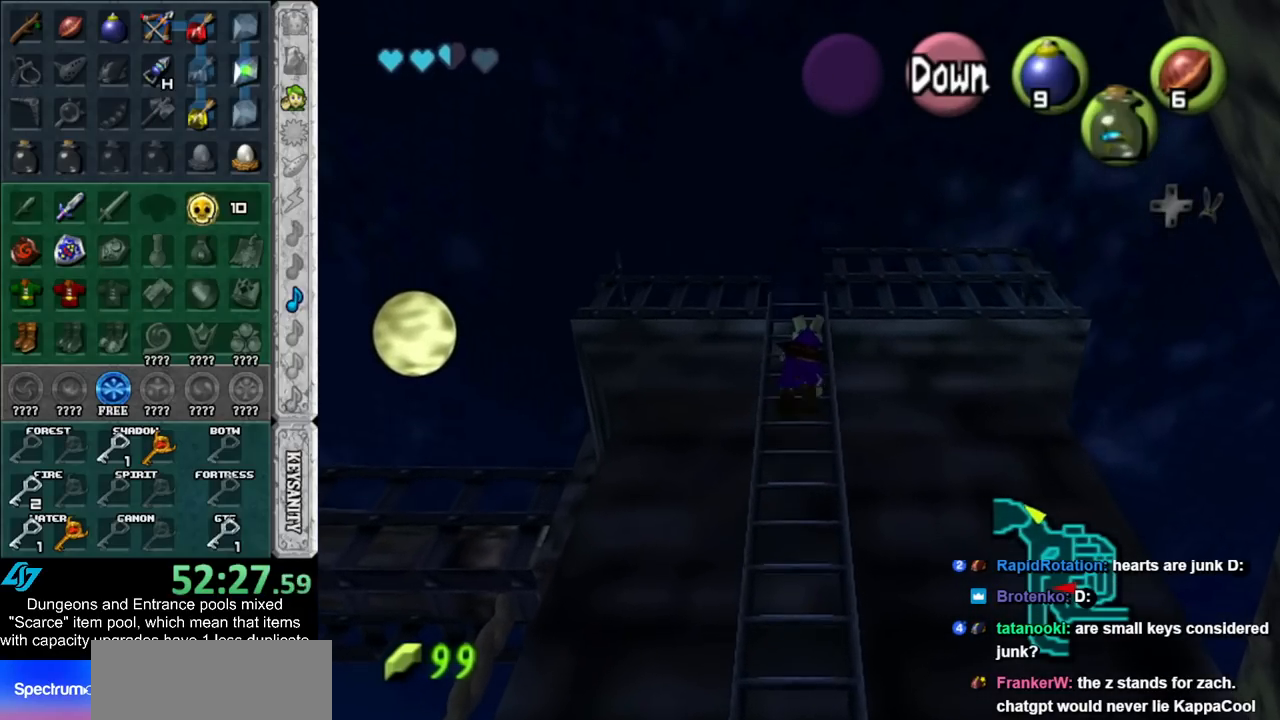
{"buttons": ["L1"], "left_stick": "up", "right_stick": "center", "events": [[67, "L1", "up"], [433, "L1", "down"]]}
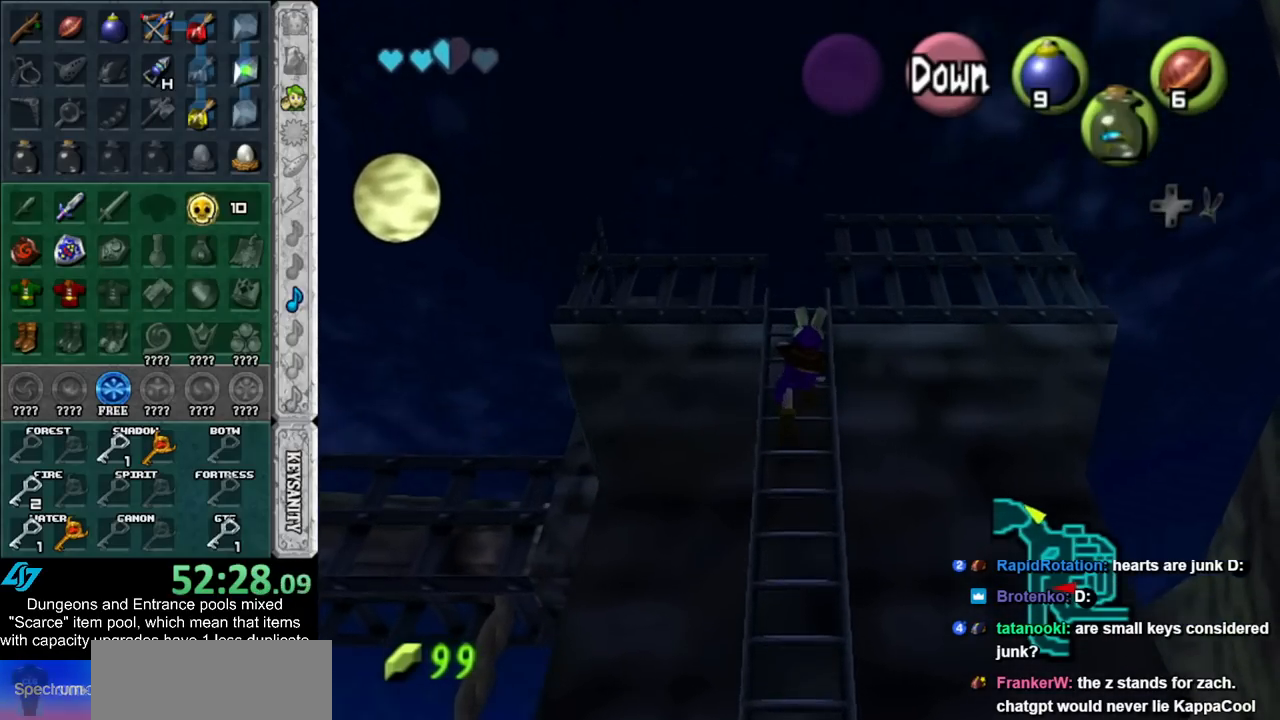
{"buttons": [], "left_stick": "up", "right_stick": "center", "events": [[167, "L1", "up"]]}
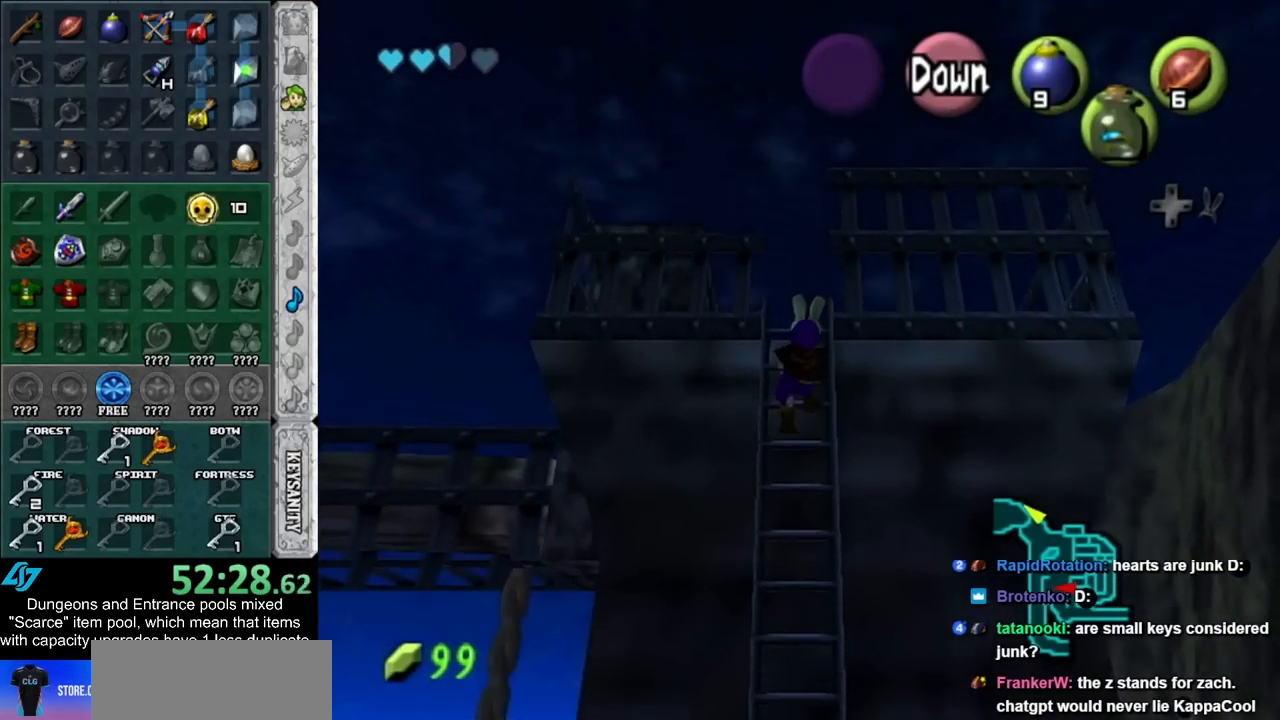
{"buttons": [], "left_stick": "up", "right_stick": "center", "events": []}
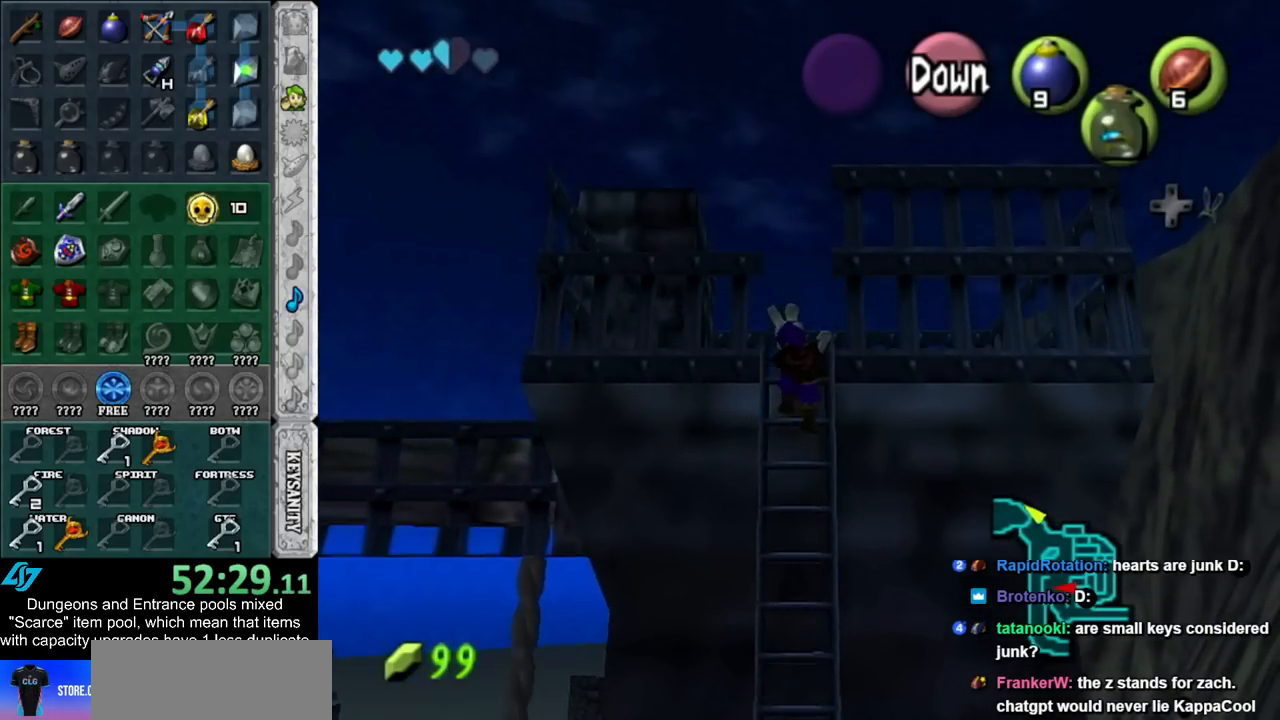
{"buttons": ["R1"], "left_stick": "down-left", "right_stick": "center", "events": [[300, "left_stick", "center"], [350, "R1", "down"], [483, "left_stick", "down-left"]]}
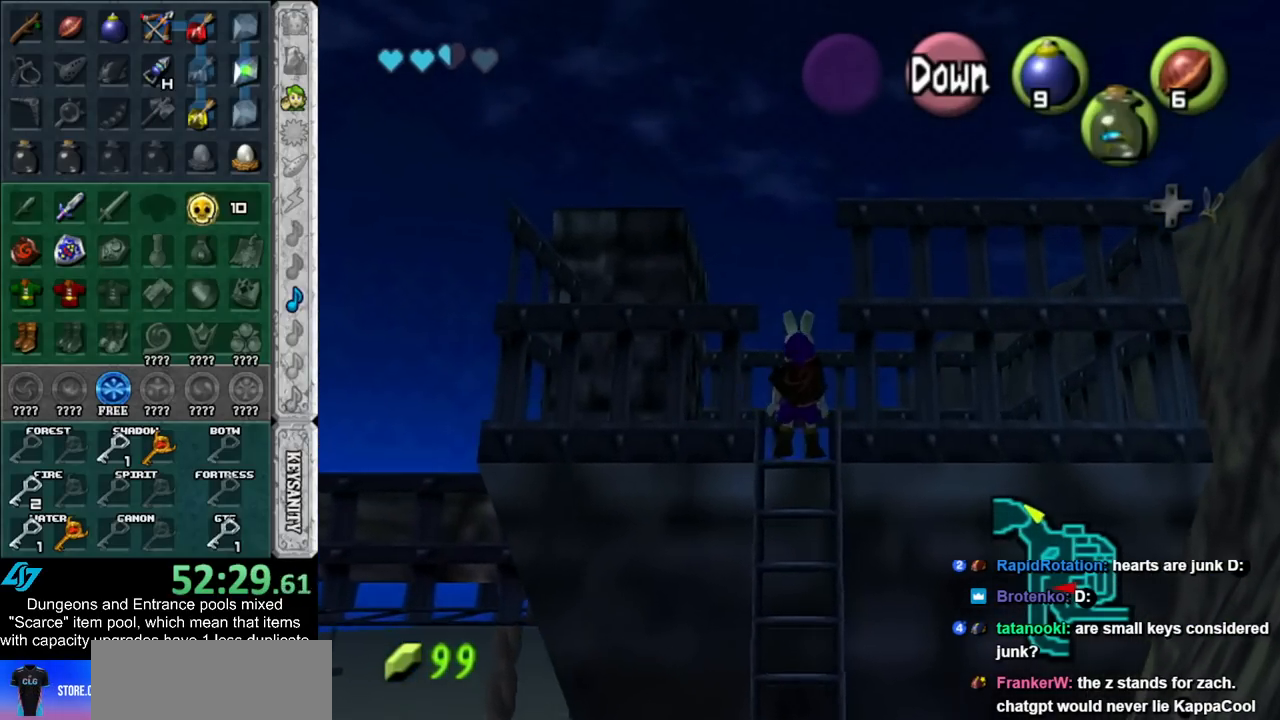
{"buttons": ["L1", "R1"], "left_stick": "down-left", "right_stick": "center", "events": [[200, "R1", "up"], [300, "R1", "down"], [450, "L1", "down"]]}
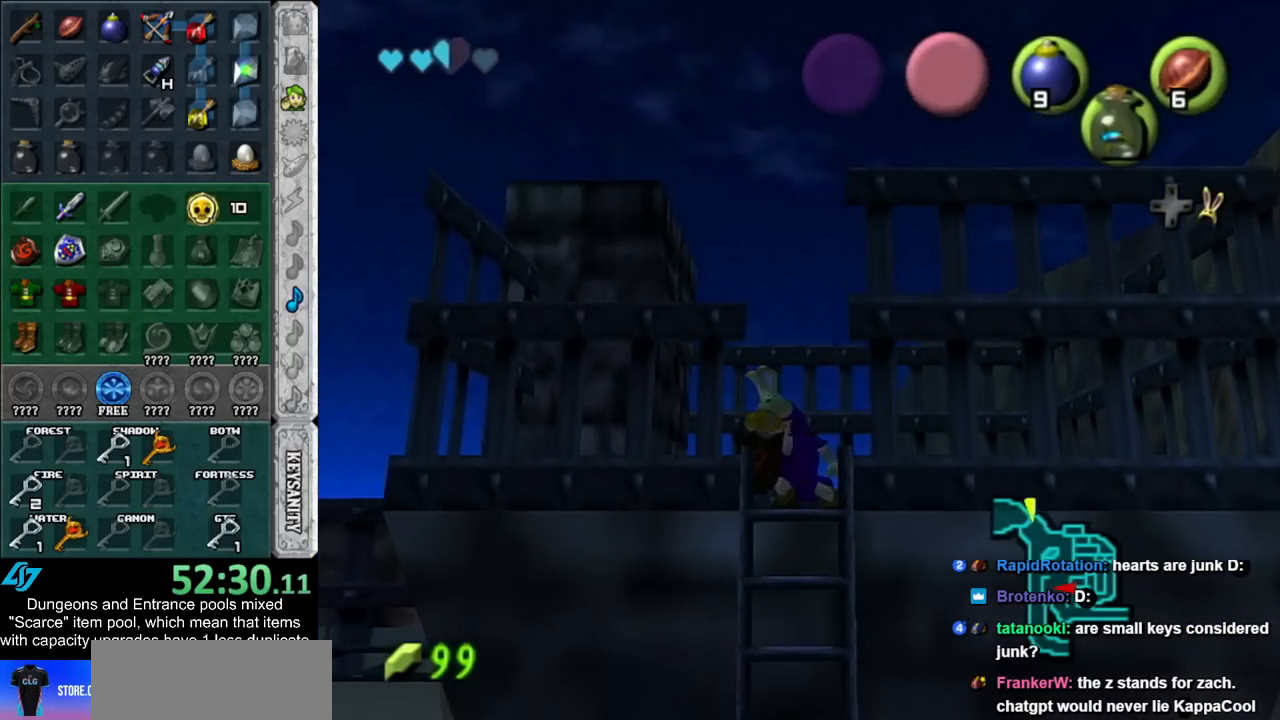
{"buttons": ["L1"], "left_stick": "left", "right_stick": "center", "events": [[17, "left_stick", "center"], [50, "R1", "up"], [333, "left_stick", "left"], [350, "A", "down"], [483, "A", "up"]]}
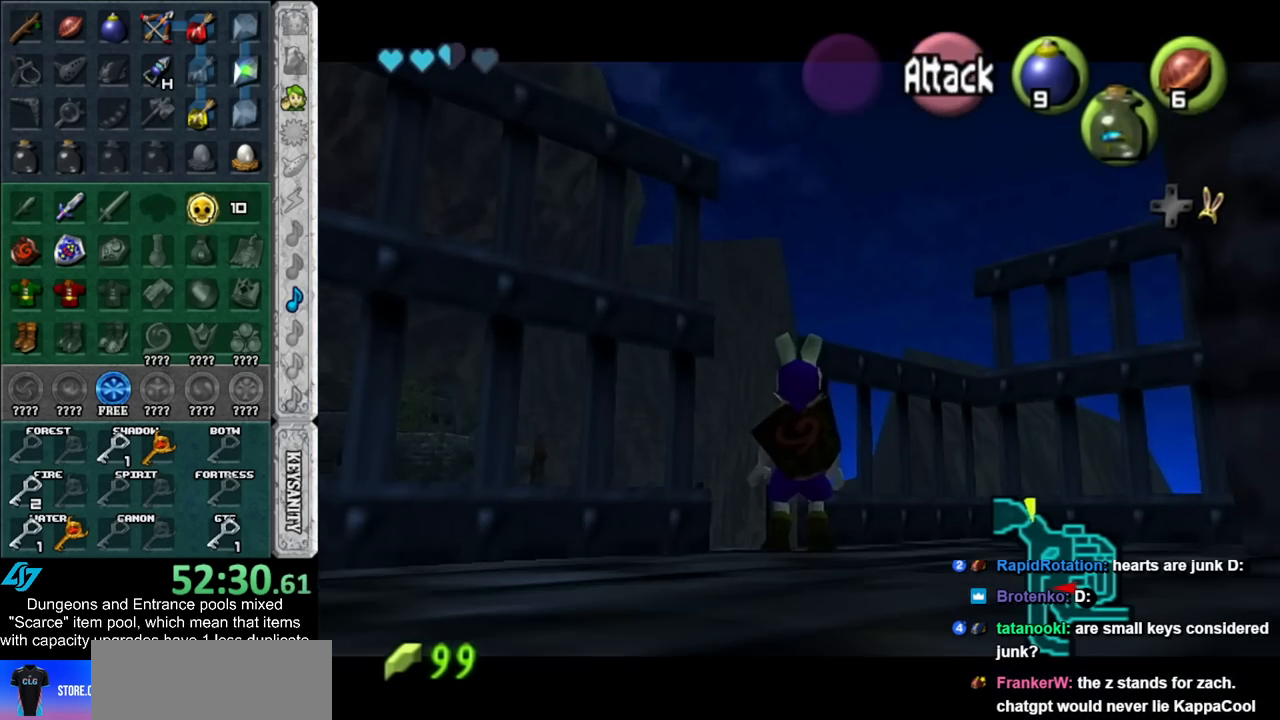
{"buttons": ["L1"], "left_stick": "center", "right_stick": "center", "events": [[17, "left_stick", "center"], [267, "left_stick", "down"], [450, "left_stick", "center"]]}
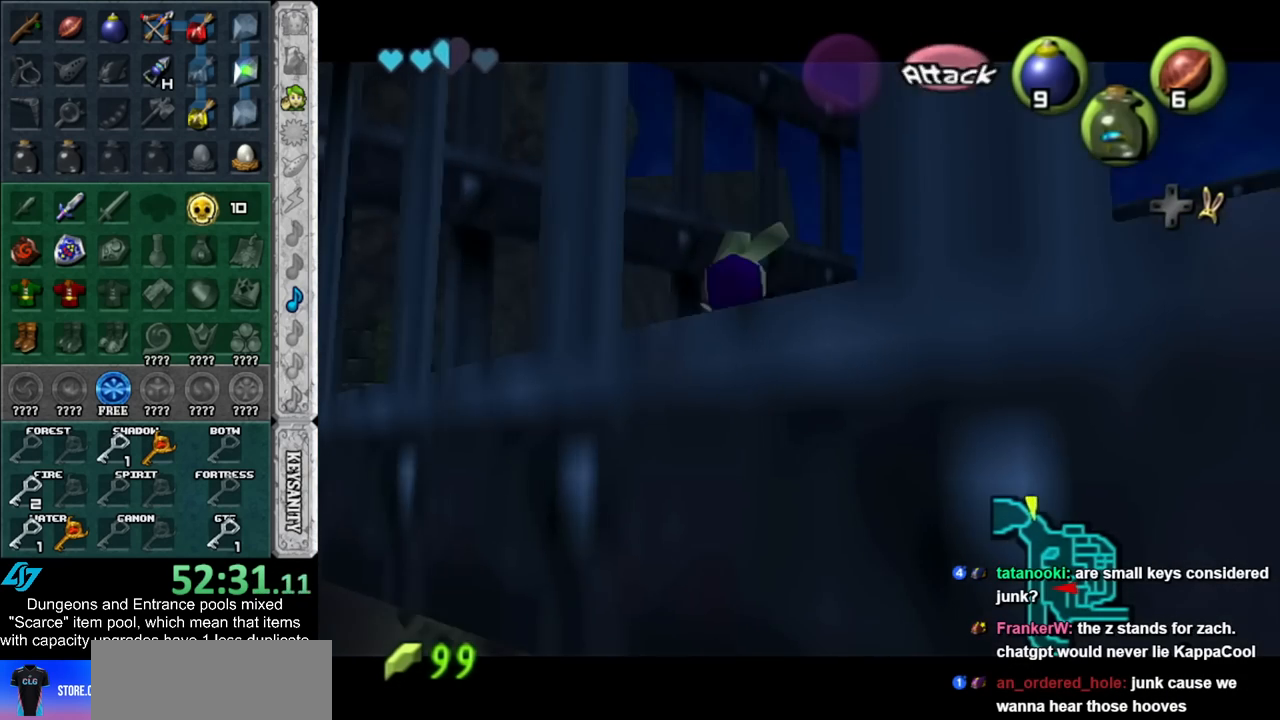
{"buttons": ["L1"], "left_stick": "up", "right_stick": "center", "events": [[133, "left_stick", "up"]]}
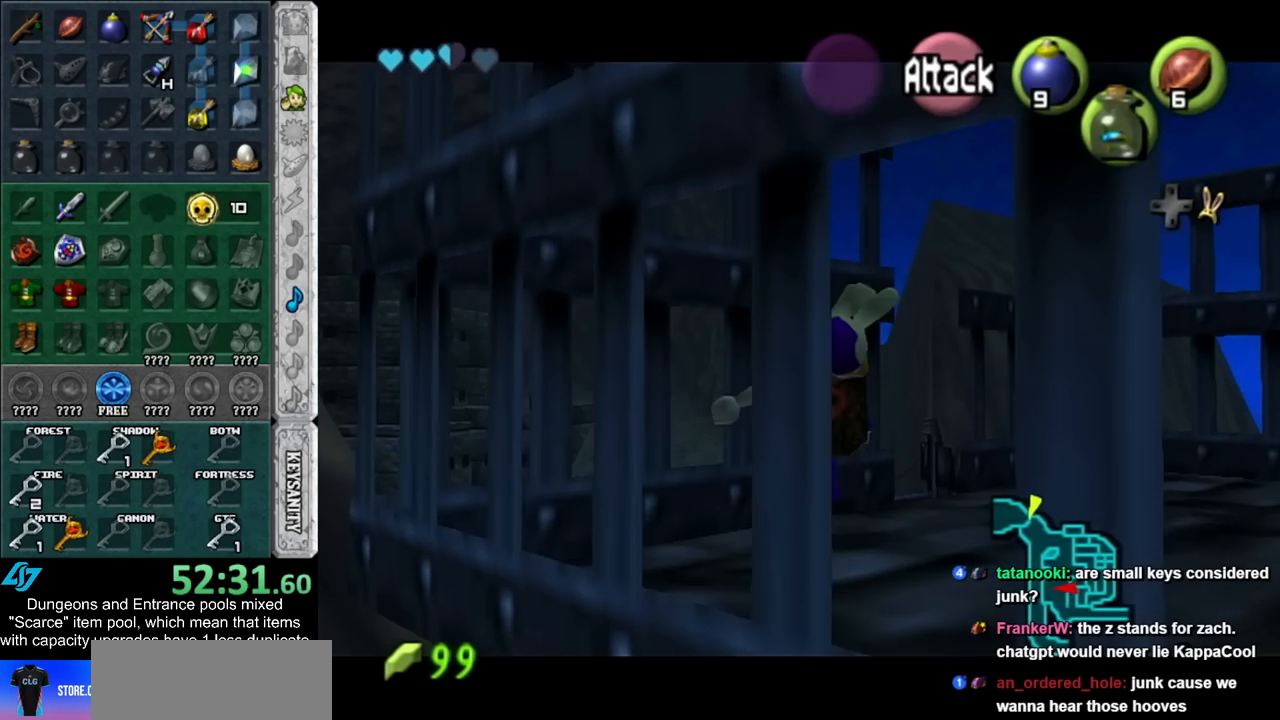
{"buttons": ["L1"], "left_stick": "center", "right_stick": "center", "events": [[233, "left_stick", "center"]]}
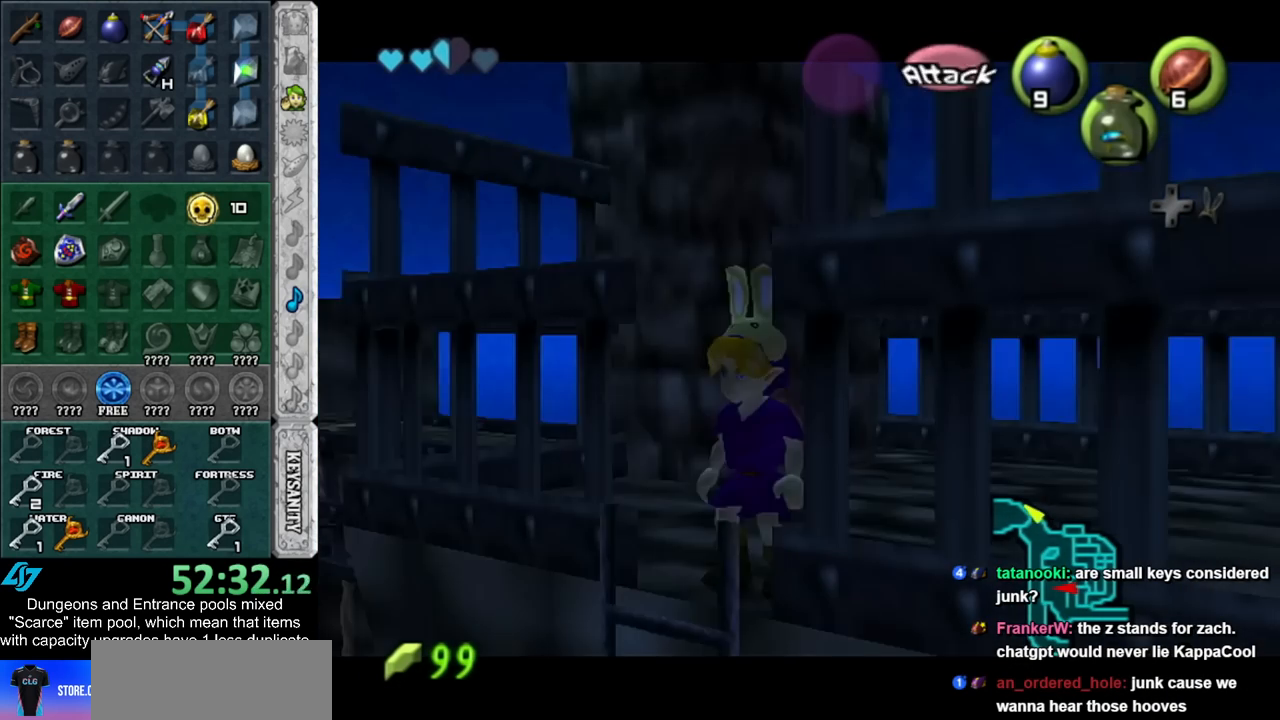
{"buttons": ["L1"], "left_stick": "up", "right_stick": "center", "events": [[317, "left_stick", "up"]]}
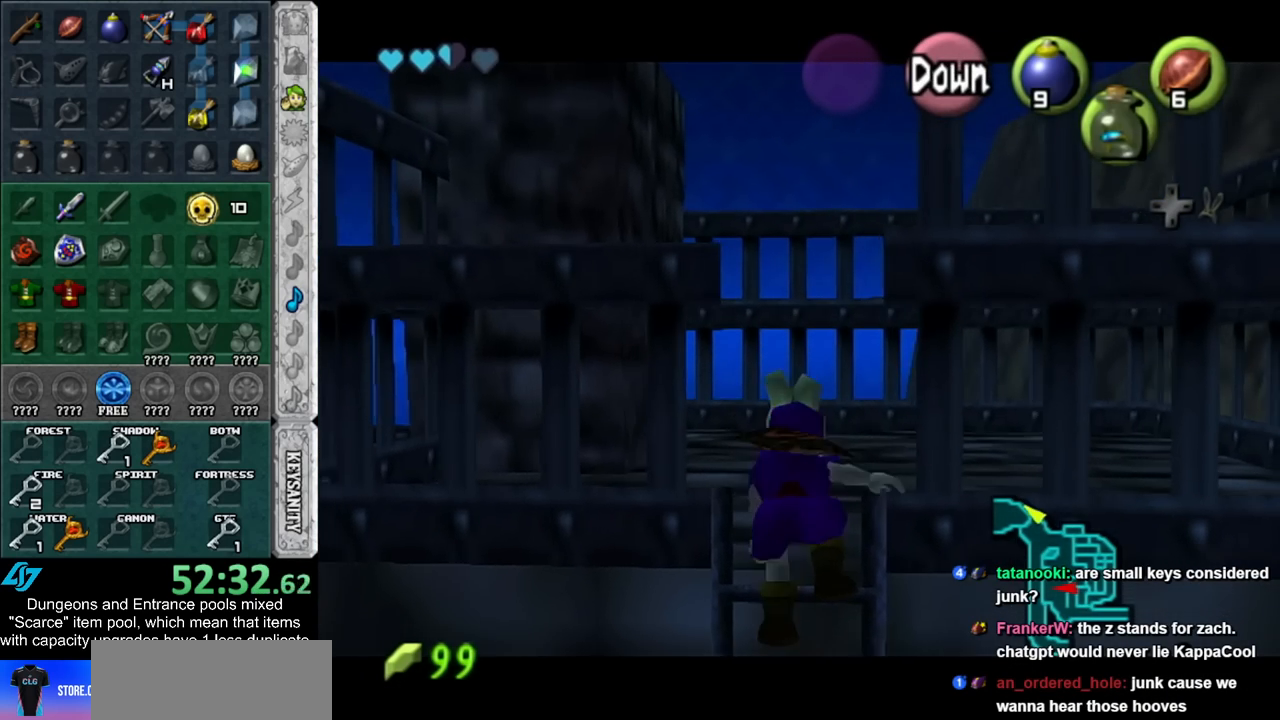
{"buttons": ["L1"], "left_stick": "up", "right_stick": "center", "events": []}
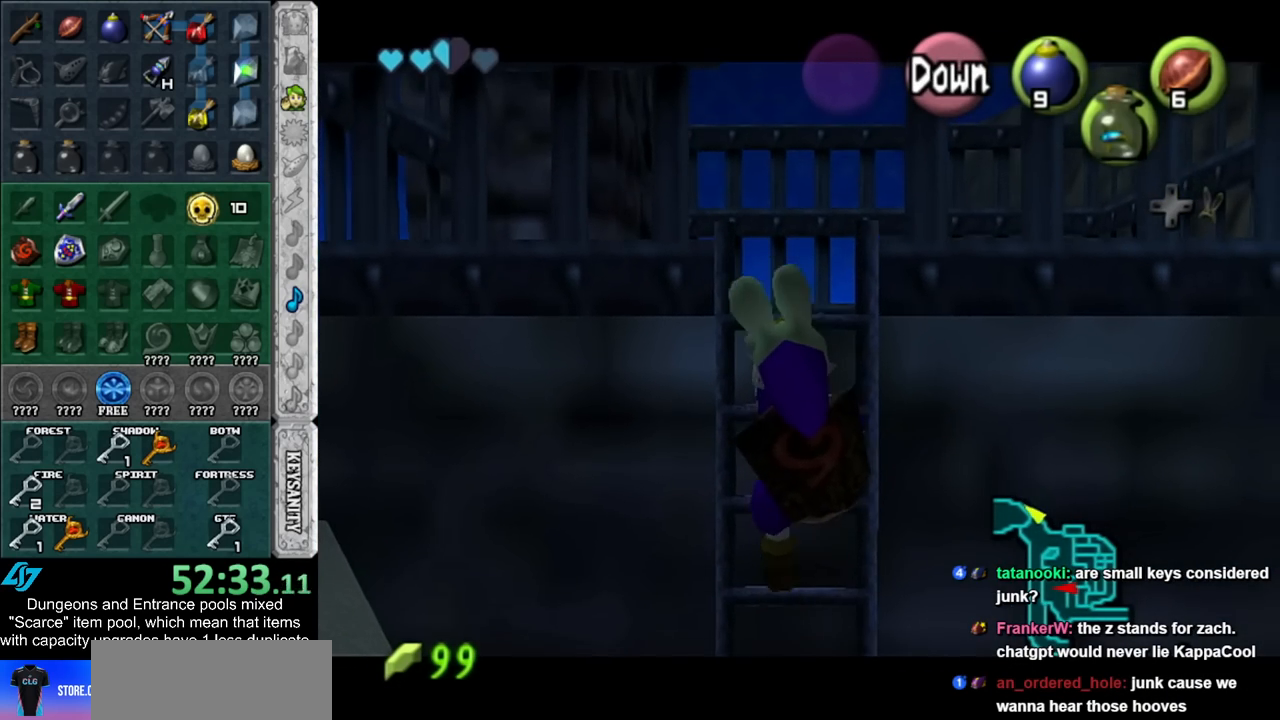
{"buttons": ["L1"], "left_stick": "center", "right_stick": "center", "events": [[267, "left_stick", "center"]]}
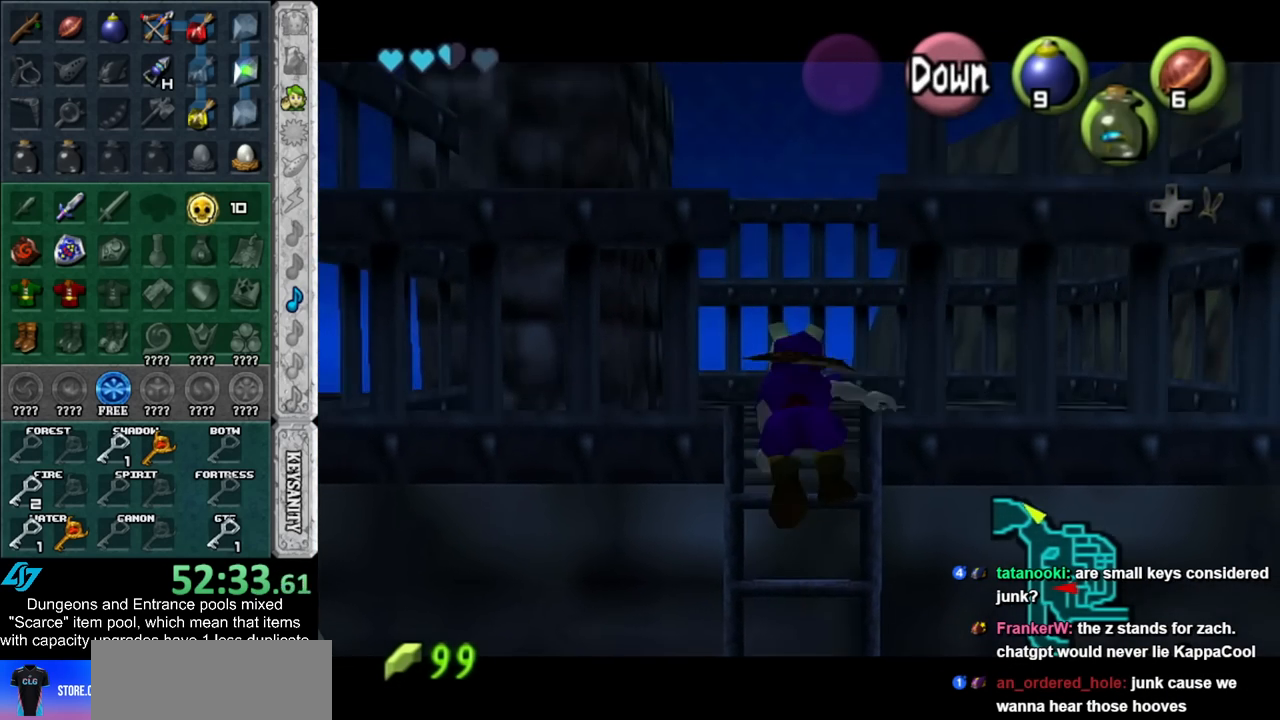
{"buttons": ["L1"], "left_stick": "center", "right_stick": "center", "events": []}
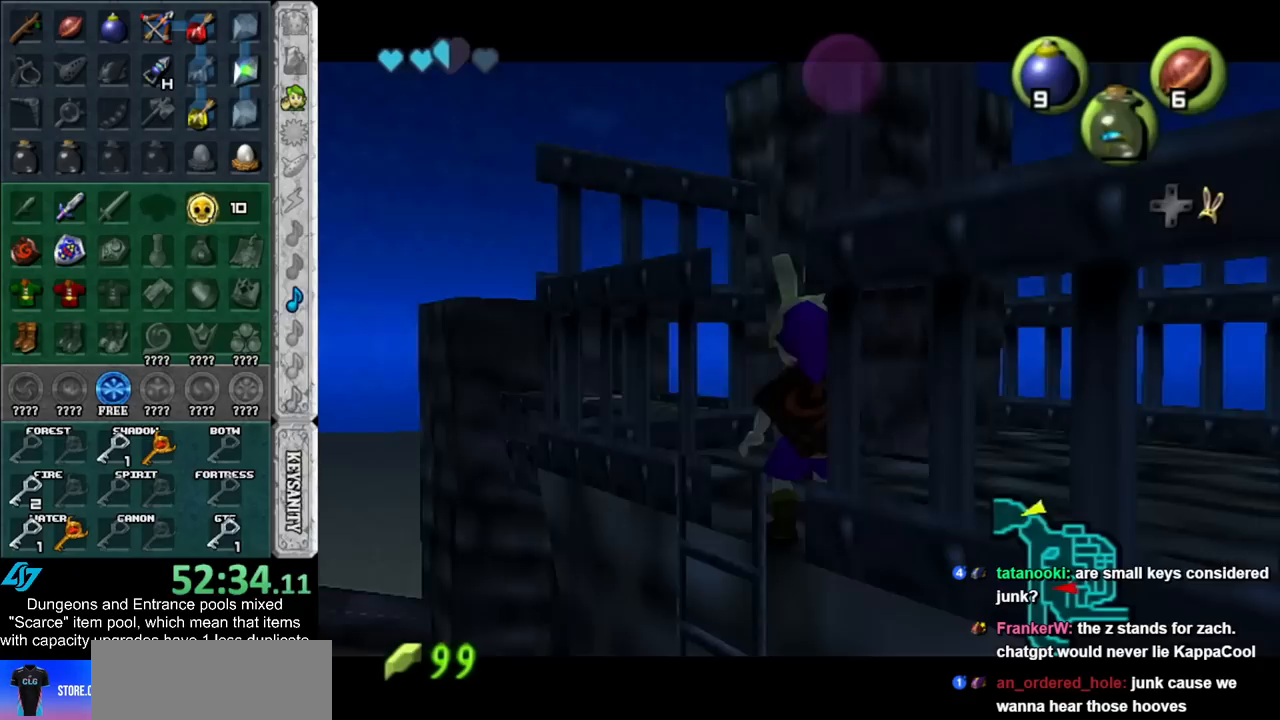
{"buttons": ["L1"], "left_stick": "center", "right_stick": "center", "events": [[317, "left_stick", "up-right"], [483, "left_stick", "center"]]}
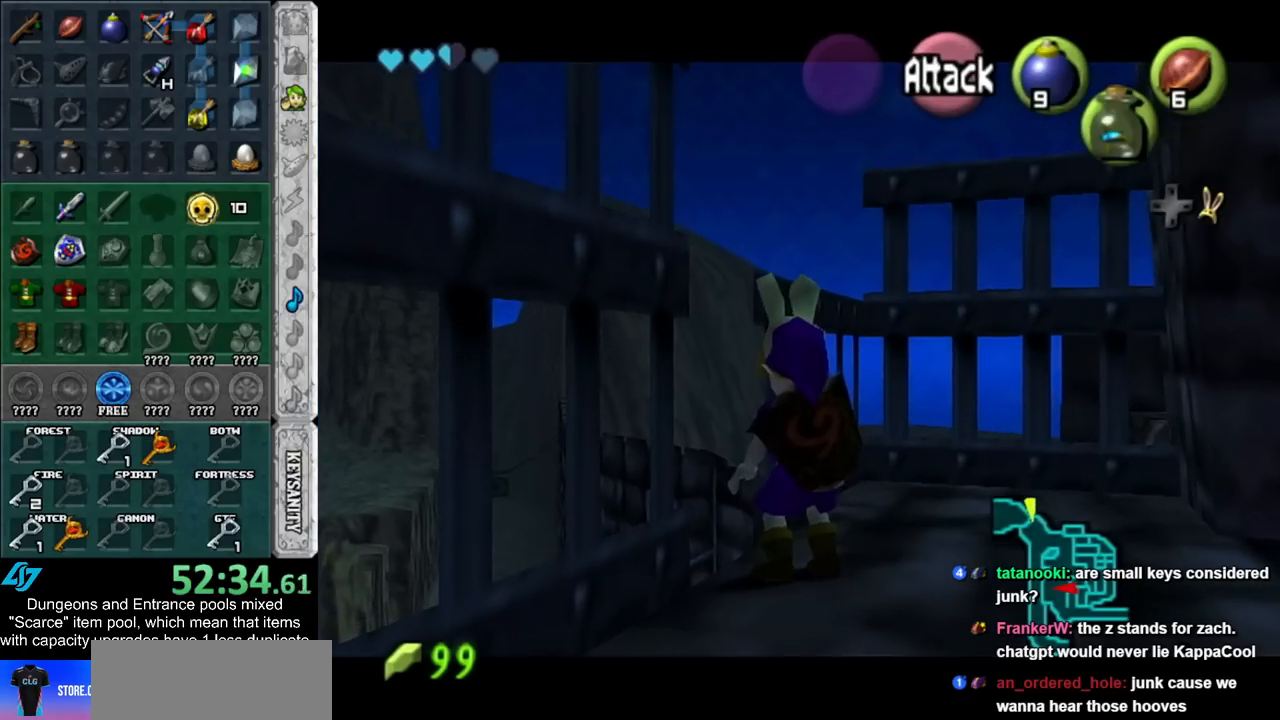
{"buttons": ["L1"], "left_stick": "center", "right_stick": "center", "events": []}
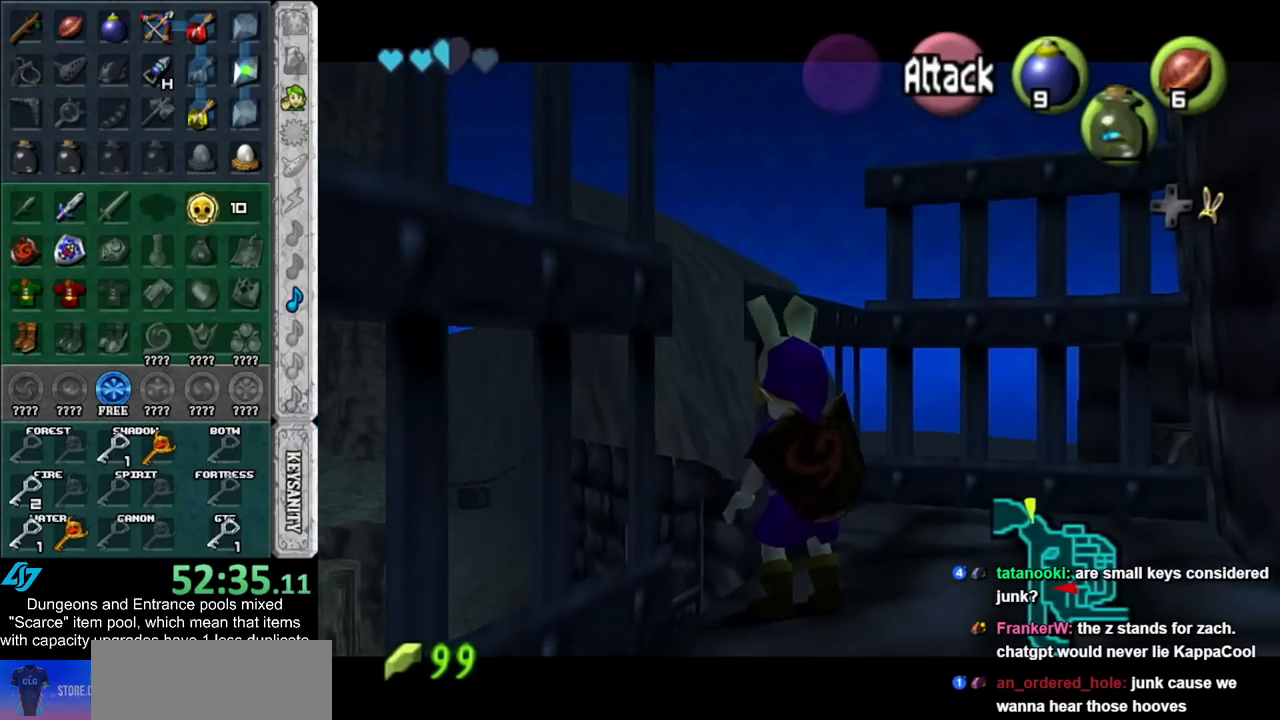
{"buttons": ["L1"], "left_stick": "center", "right_stick": "center", "events": [[50, "left_stick", "down-left"], [100, "A", "down"], [233, "A", "up"], [233, "left_stick", "center"]]}
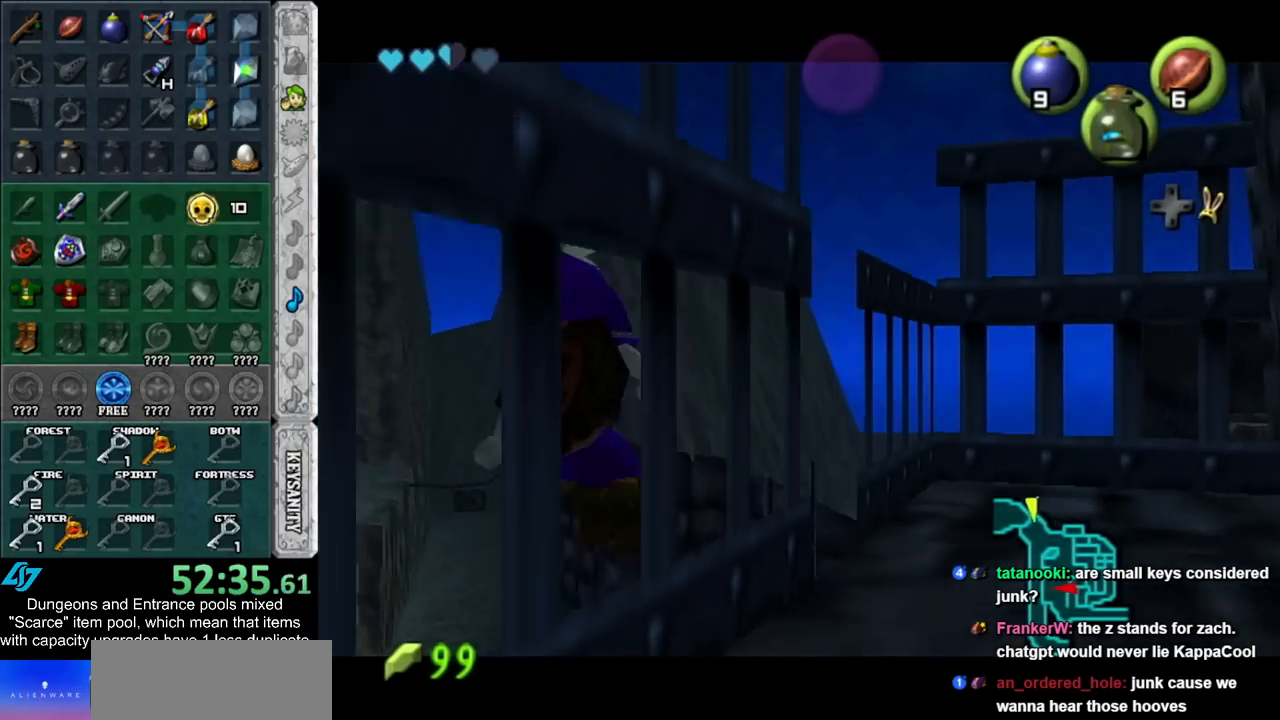
{"buttons": ["L1"], "left_stick": "center", "right_stick": "center", "events": []}
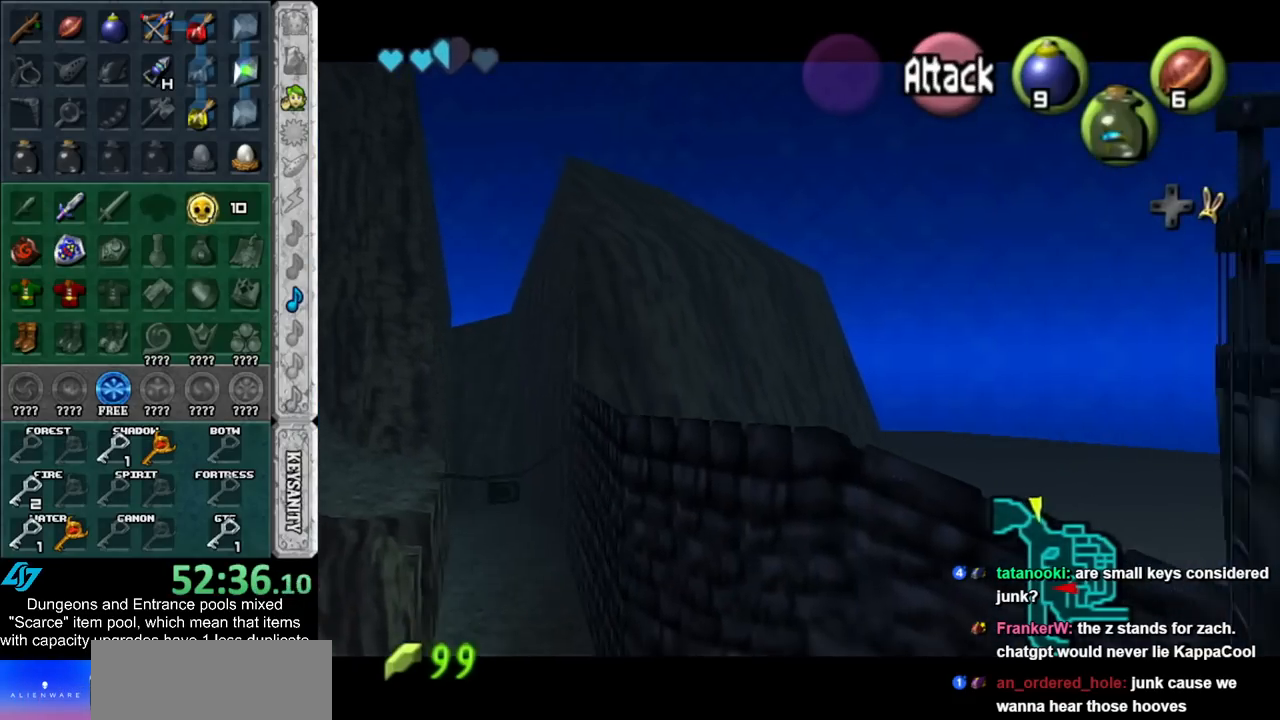
{"buttons": ["L1"], "left_stick": "center", "right_stick": "center", "events": [[17, "L1", "up"], [333, "L1", "down"]]}
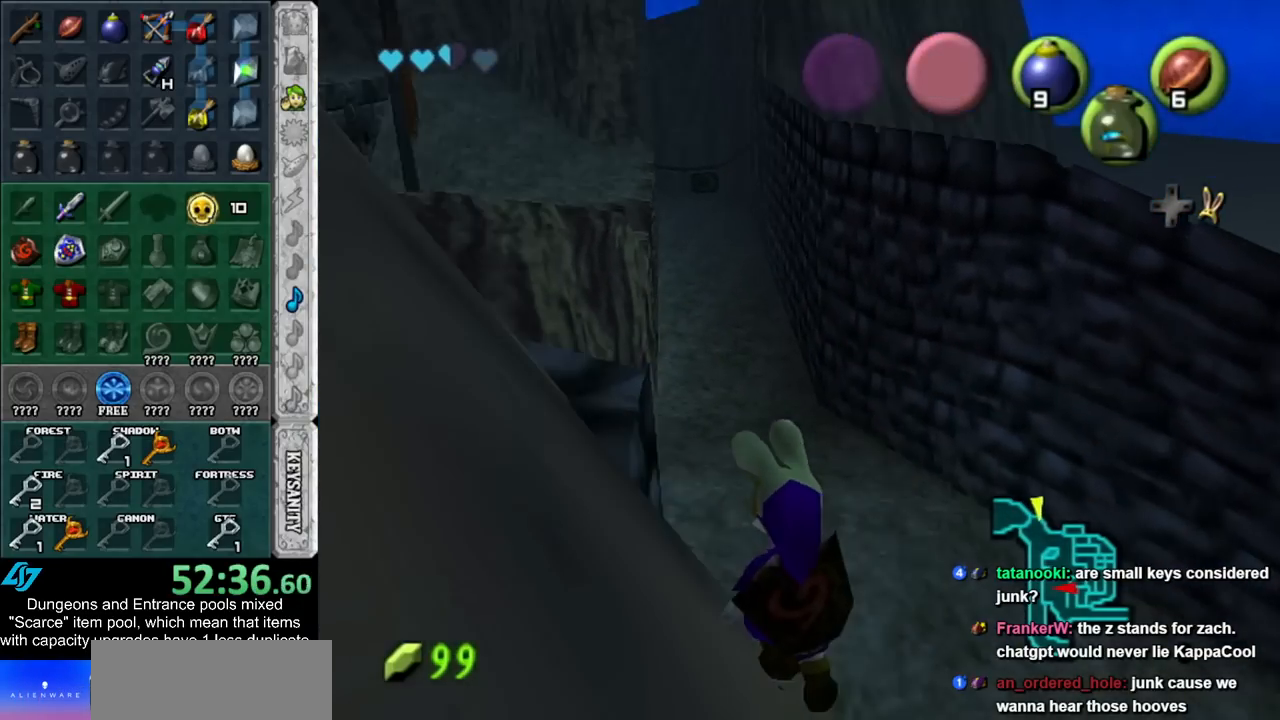
{"buttons": ["L1"], "left_stick": "down", "right_stick": "center", "events": [[50, "left_stick", "down"]]}
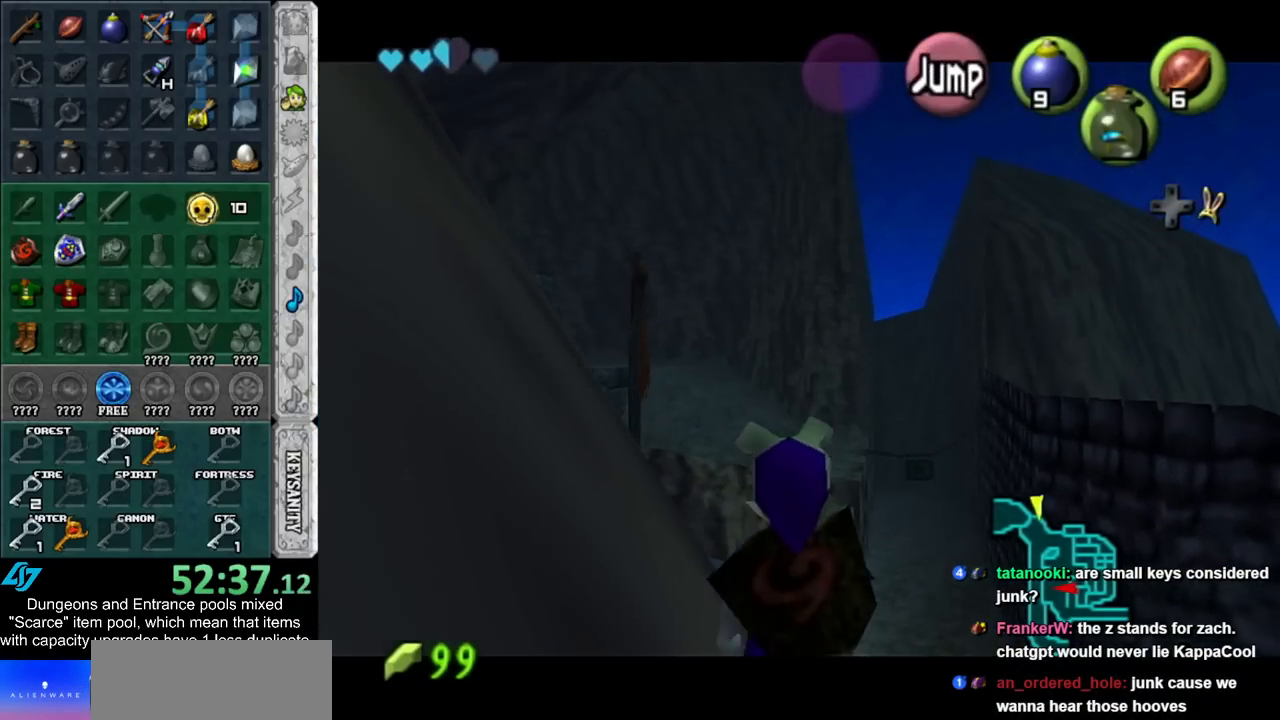
{"buttons": ["A", "L1"], "left_stick": "right", "right_stick": "center", "events": [[317, "left_stick", "right"], [350, "A", "down"]]}
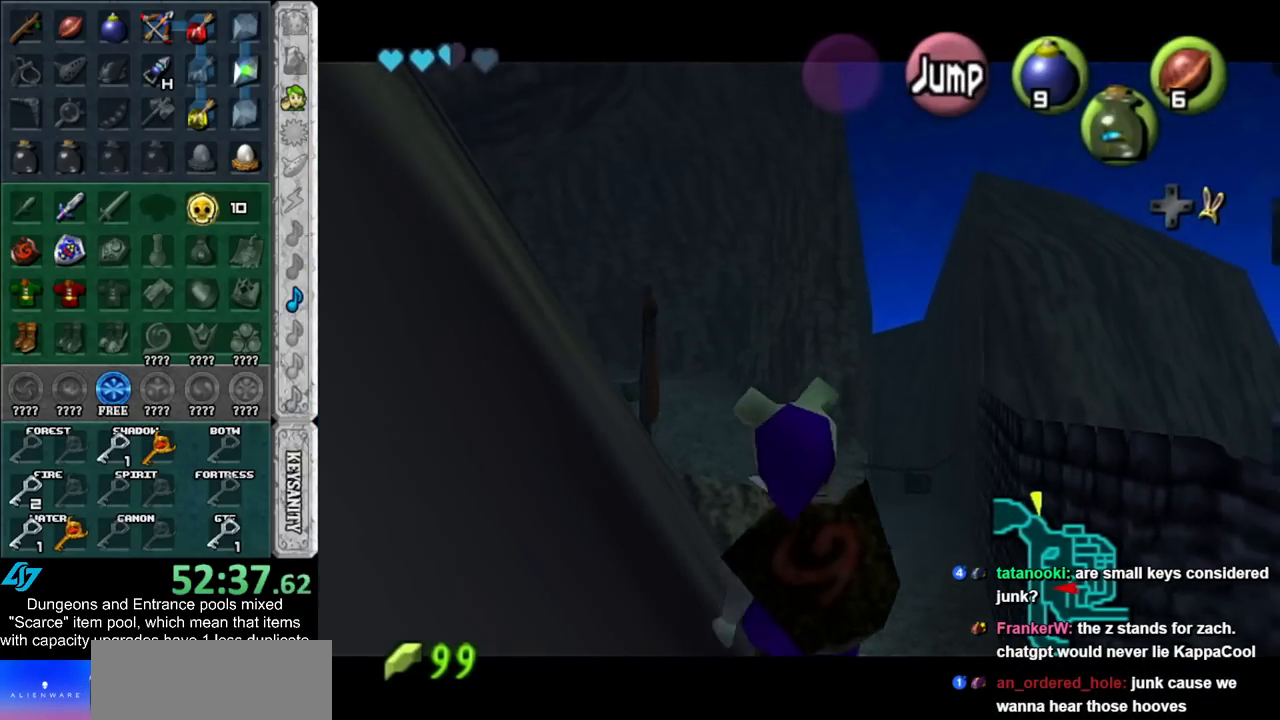
{"buttons": ["L1"], "left_stick": "right", "right_stick": "center", "events": [[17, "A", "up"]]}
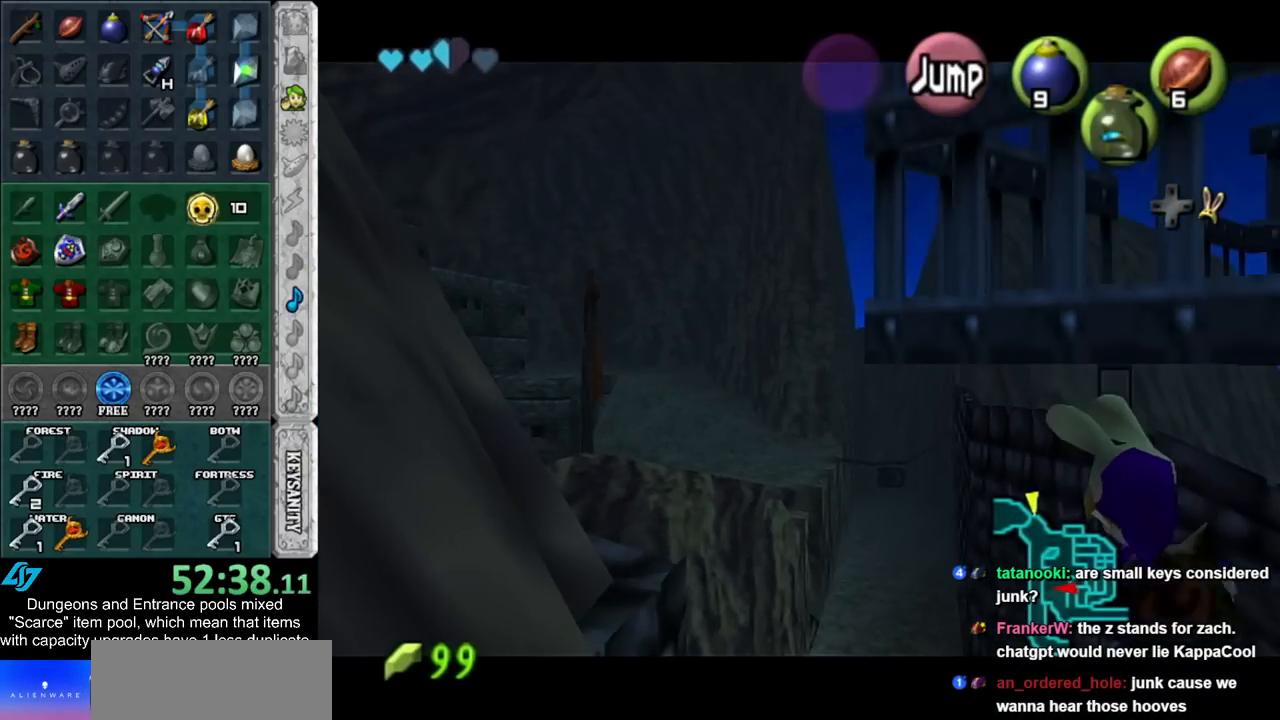
{"buttons": ["A", "L1"], "left_stick": "right", "right_stick": "center", "events": [[300, "A", "down"], [350, "A", "up"], [450, "A", "down"]]}
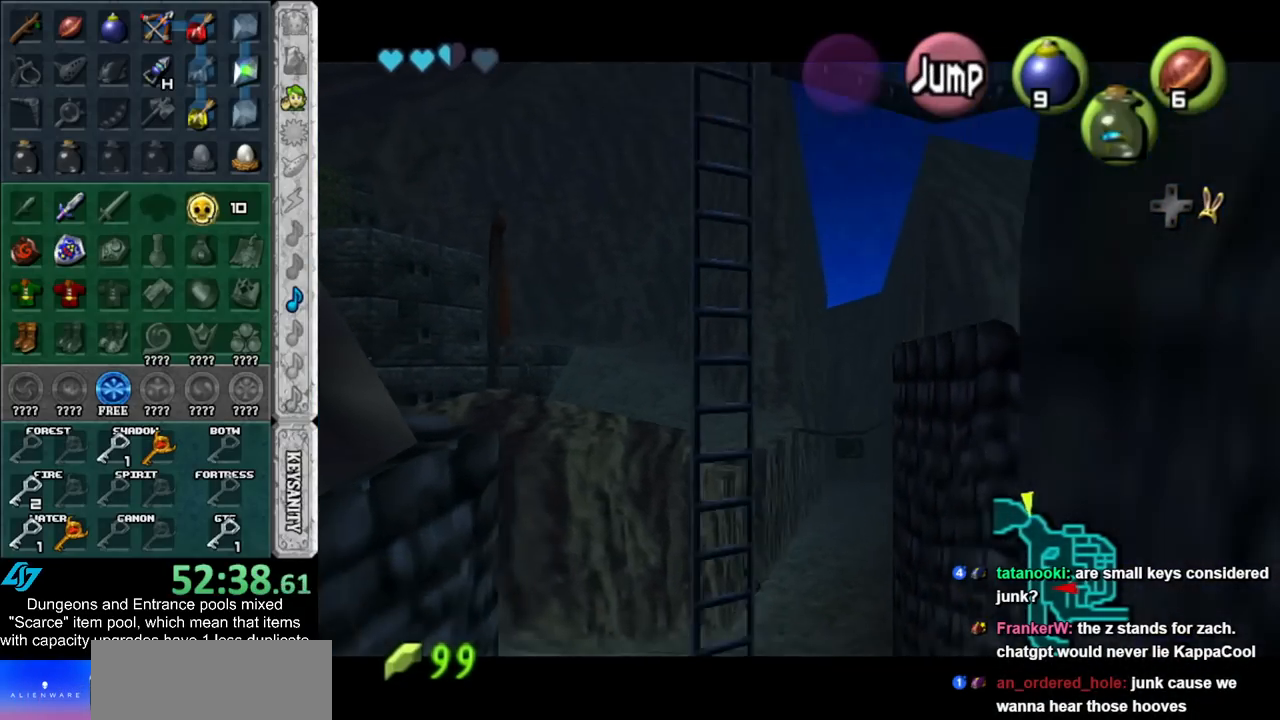
{"buttons": ["A", "L1"], "left_stick": "right", "right_stick": "center", "events": [[50, "A", "up"], [100, "A", "down"], [200, "A", "up"], [300, "A", "down"], [350, "A", "up"], [450, "A", "down"]]}
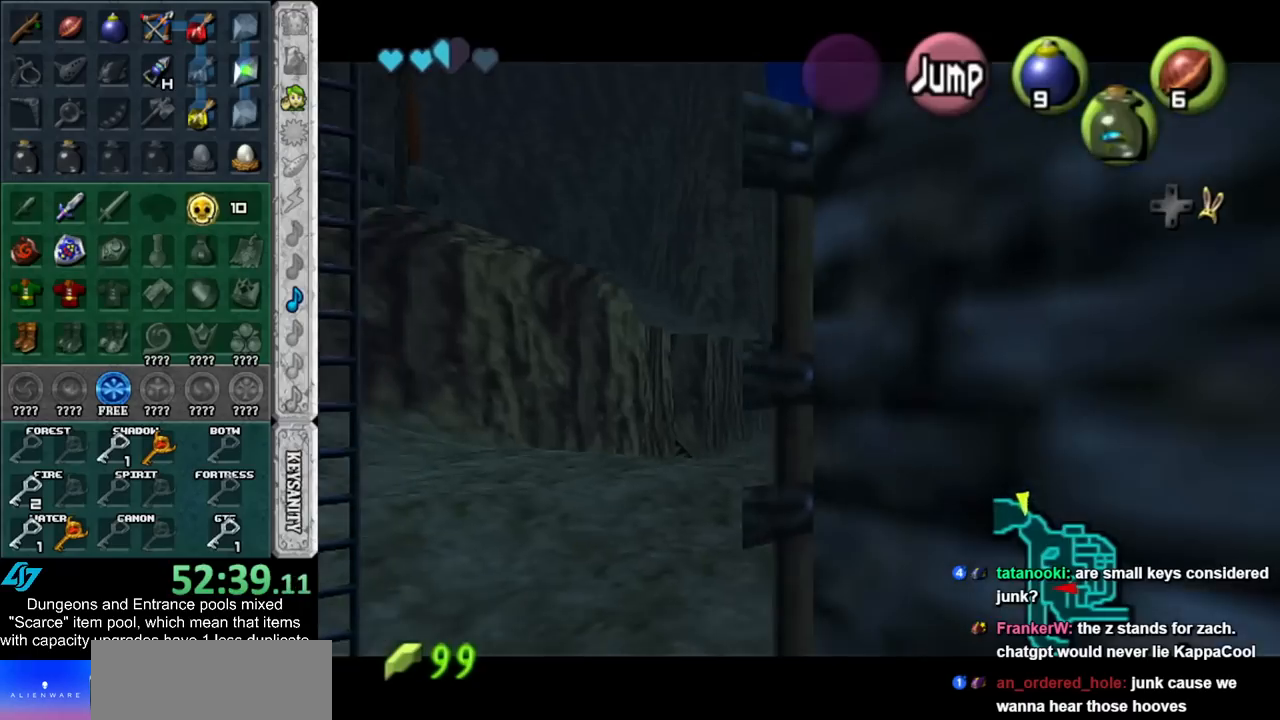
{"buttons": [], "left_stick": "right", "right_stick": "center", "events": [[17, "A", "up"], [100, "A", "down"], [167, "A", "up"], [233, "A", "down"], [317, "A", "up"], [383, "L1", "up"]]}
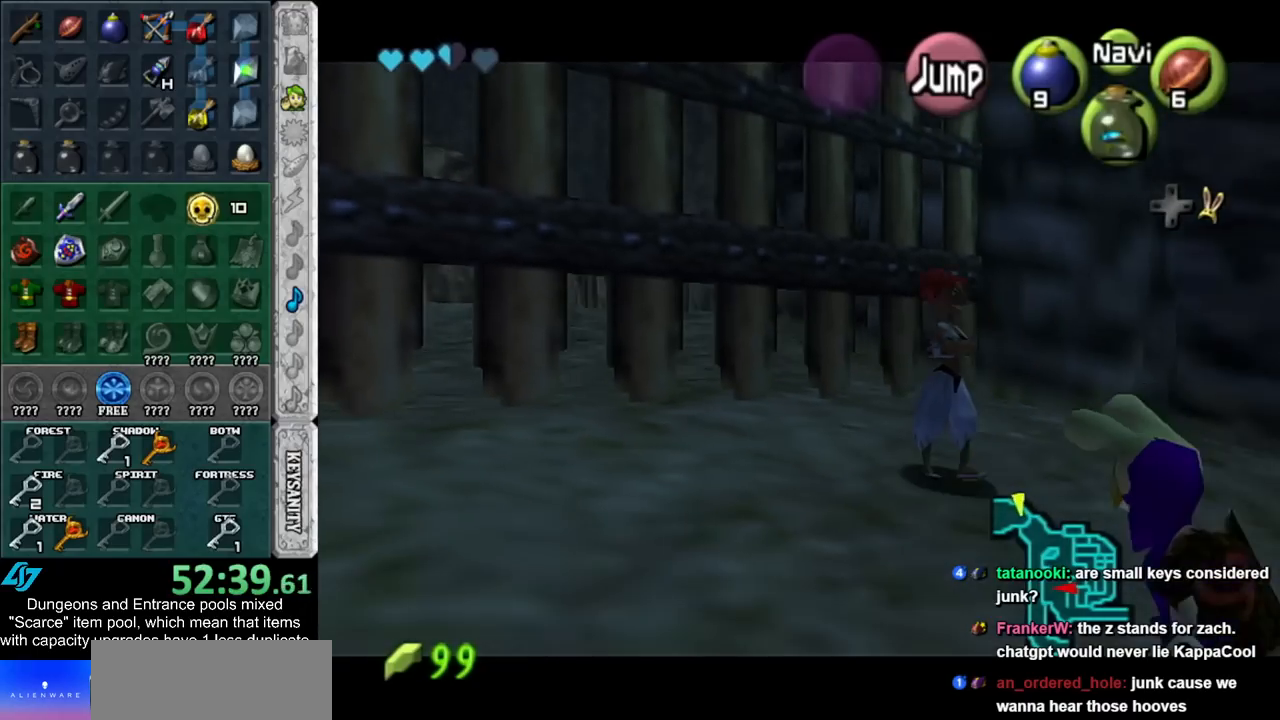
{"buttons": [], "left_stick": "up-right", "right_stick": "center", "events": [[483, "left_stick", "up-right"]]}
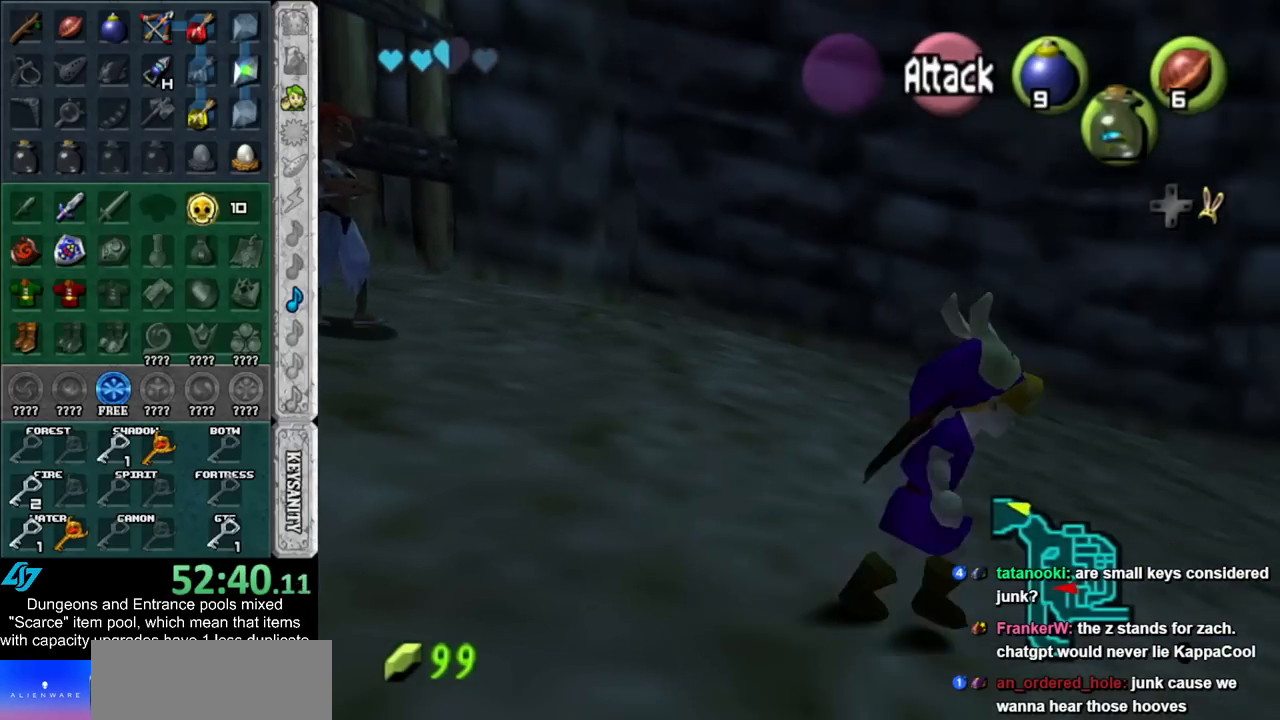
{"buttons": [], "left_stick": "up-right", "right_stick": "center", "events": []}
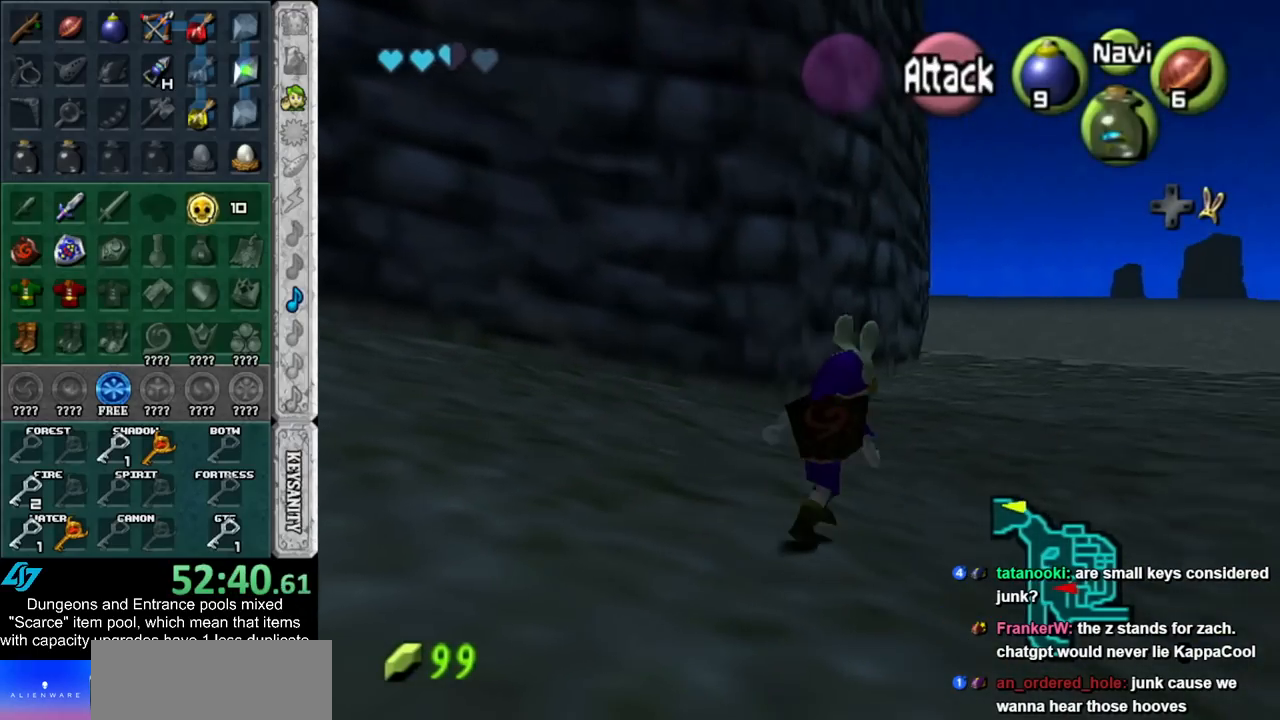
{"buttons": [], "left_stick": "up-right", "right_stick": "center", "events": []}
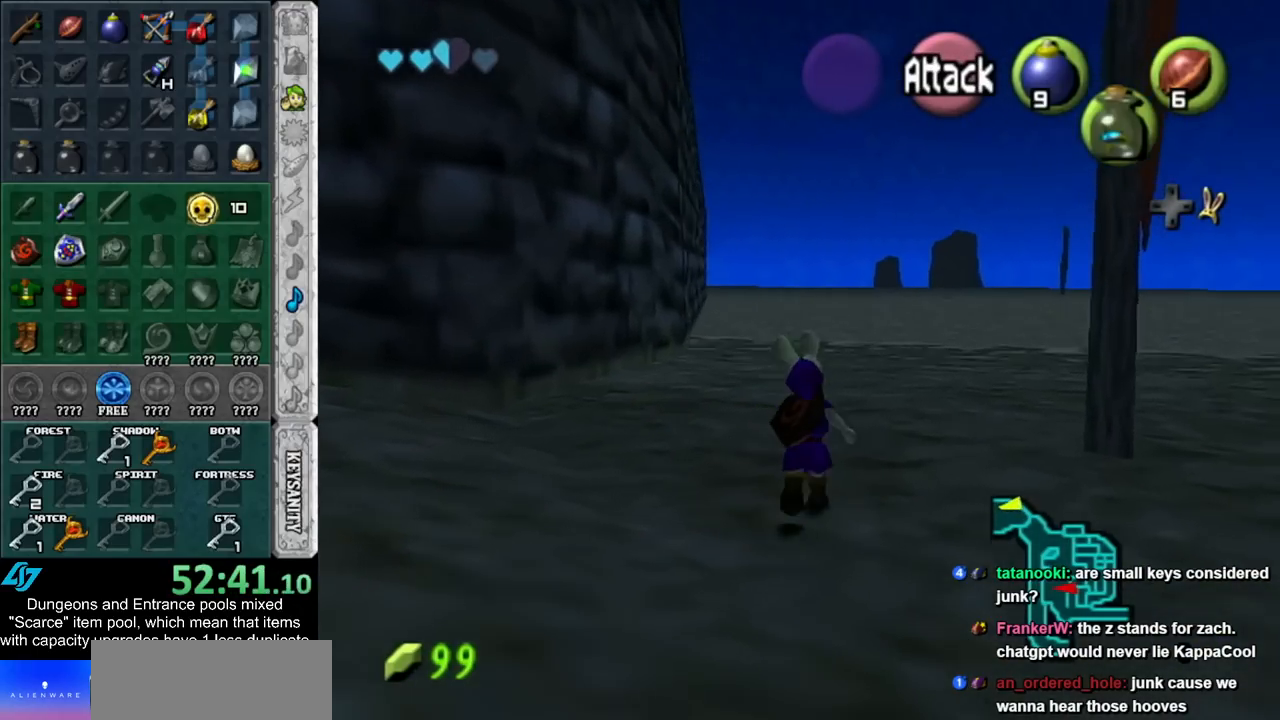
{"buttons": [], "left_stick": "up", "right_stick": "center", "events": [[483, "left_stick", "up"]]}
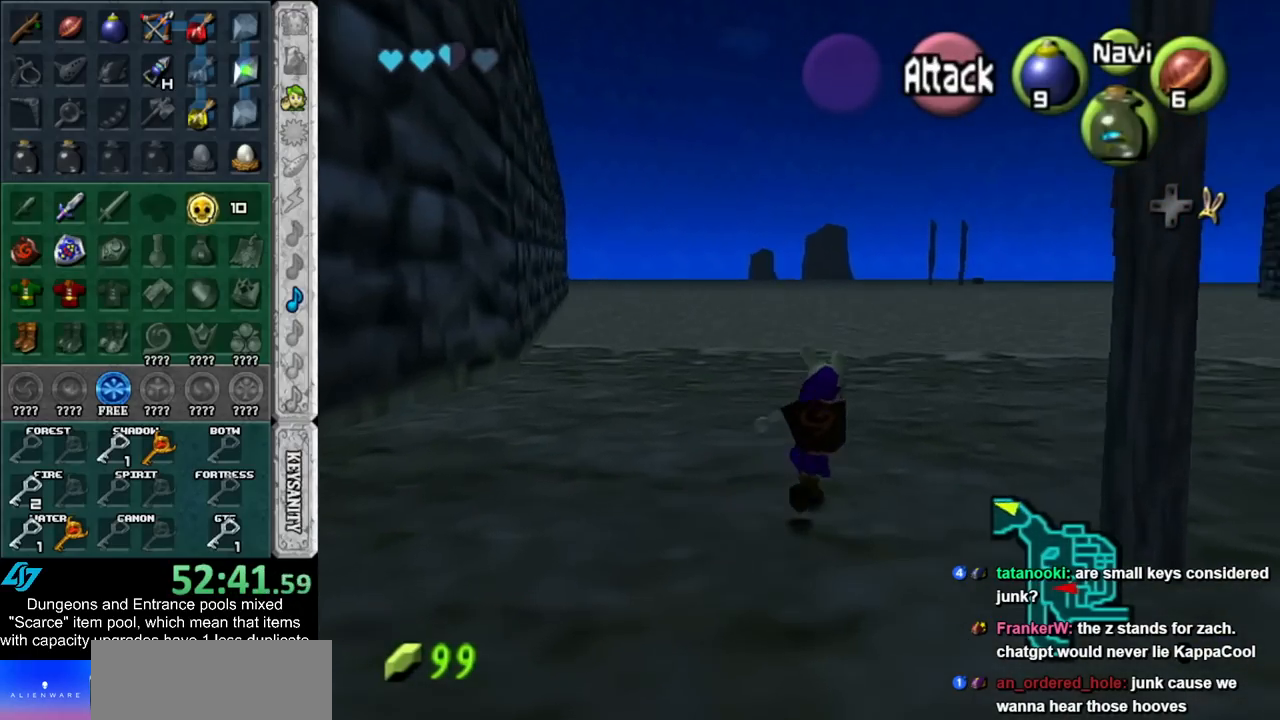
{"buttons": [], "left_stick": "up", "right_stick": "center", "events": []}
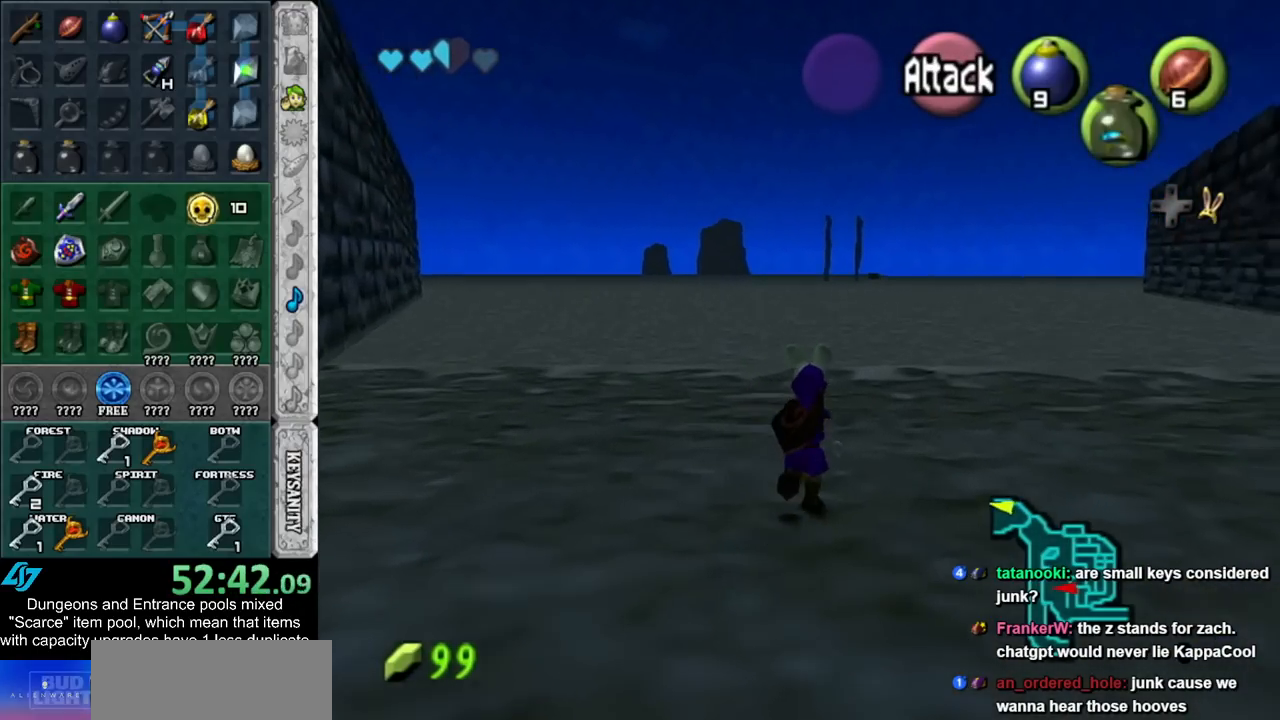
{"buttons": [], "left_stick": "up", "right_stick": "center", "events": []}